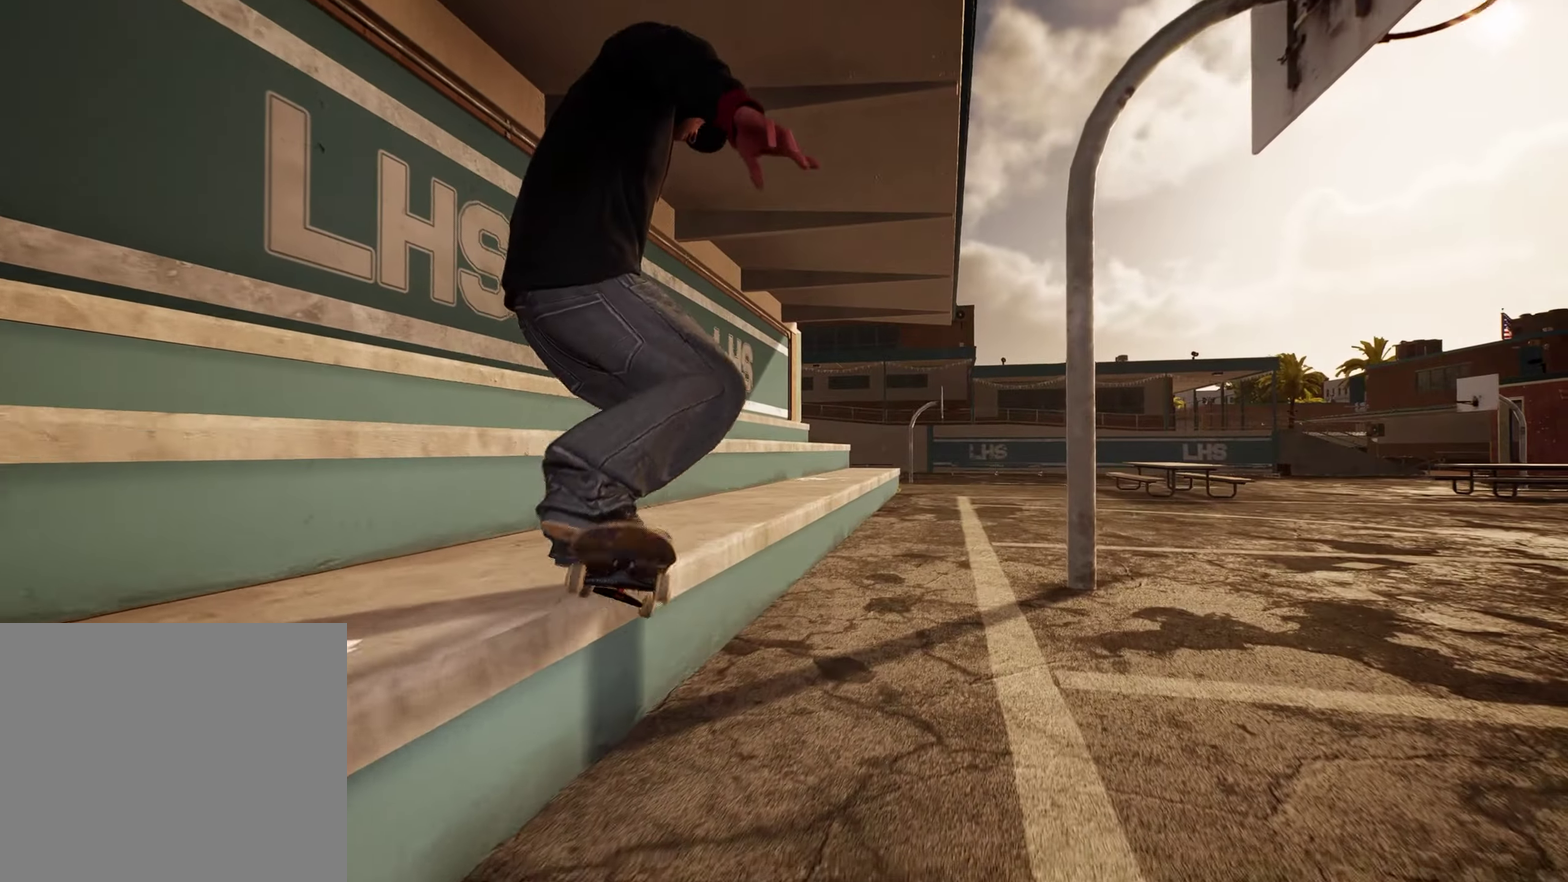
Gameplay with a controller (Xbox layout); each line is a JSON object with the inputs held at the frame after it (dt_ms = milliseconds from this image to that frame). "events" lists button and stick changes between this image and that frame as [ms after this image, input, new state], when the widget could be followed in between. This overlay highlights the sticks when they move; stick clicks (L3 R3) are not distinguishable. Not read: DPAD_UP L3 R3.
{"dt_ms": 400, "buttons": [], "left_stick": "center", "right_stick": "center"}
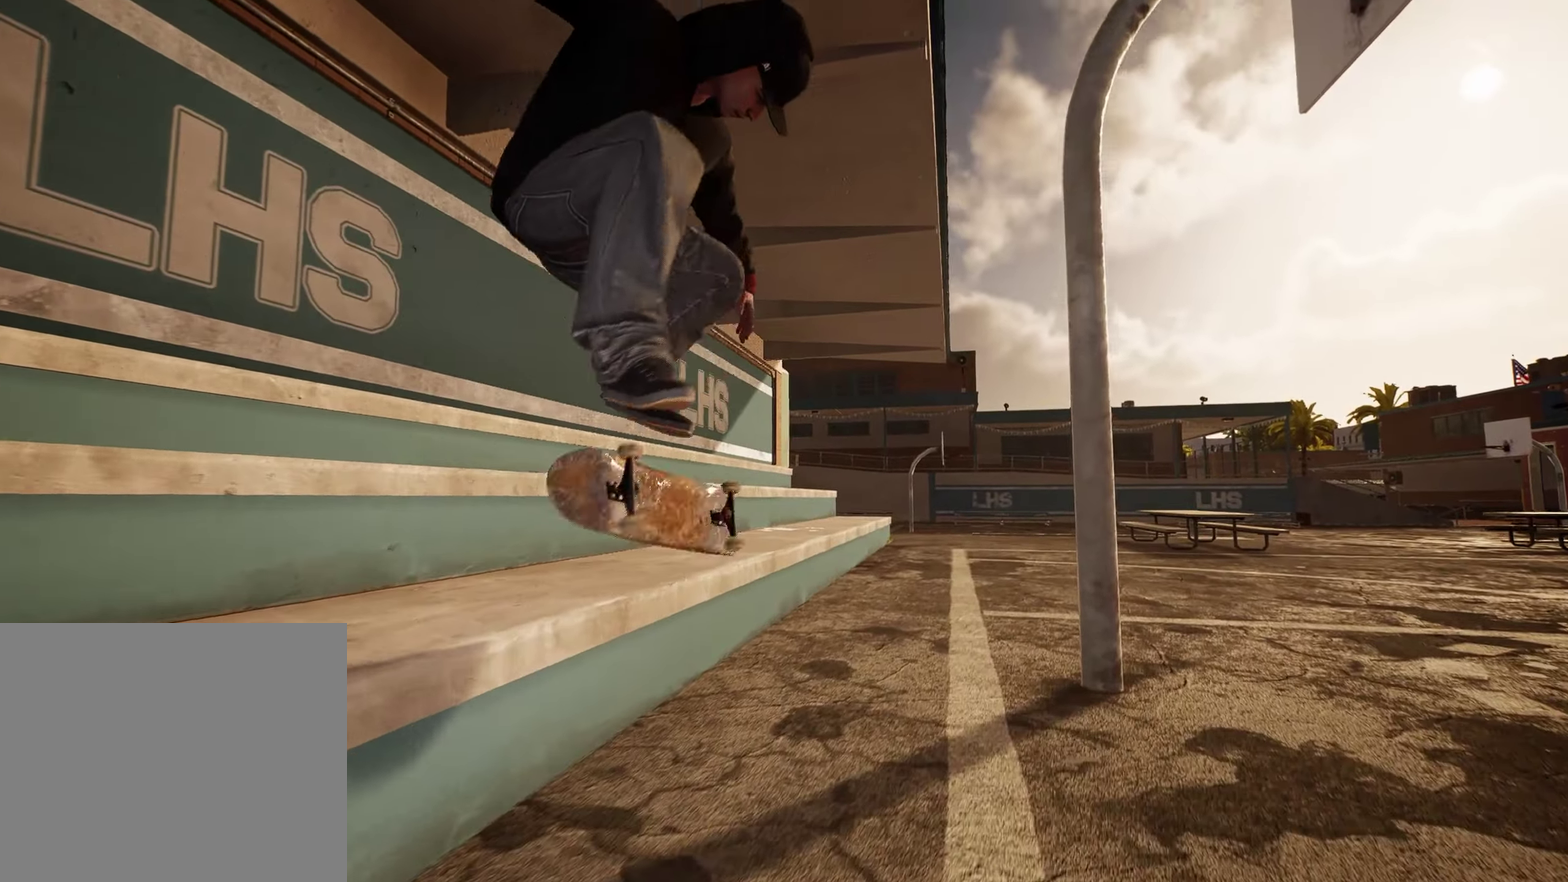
{"dt_ms": 800, "buttons": [], "left_stick": "center", "right_stick": "center", "events": [[34, "left_stick", "down"], [217, "L2", "down"], [217, "left_stick", "center"], [600, "L2", "up"]]}
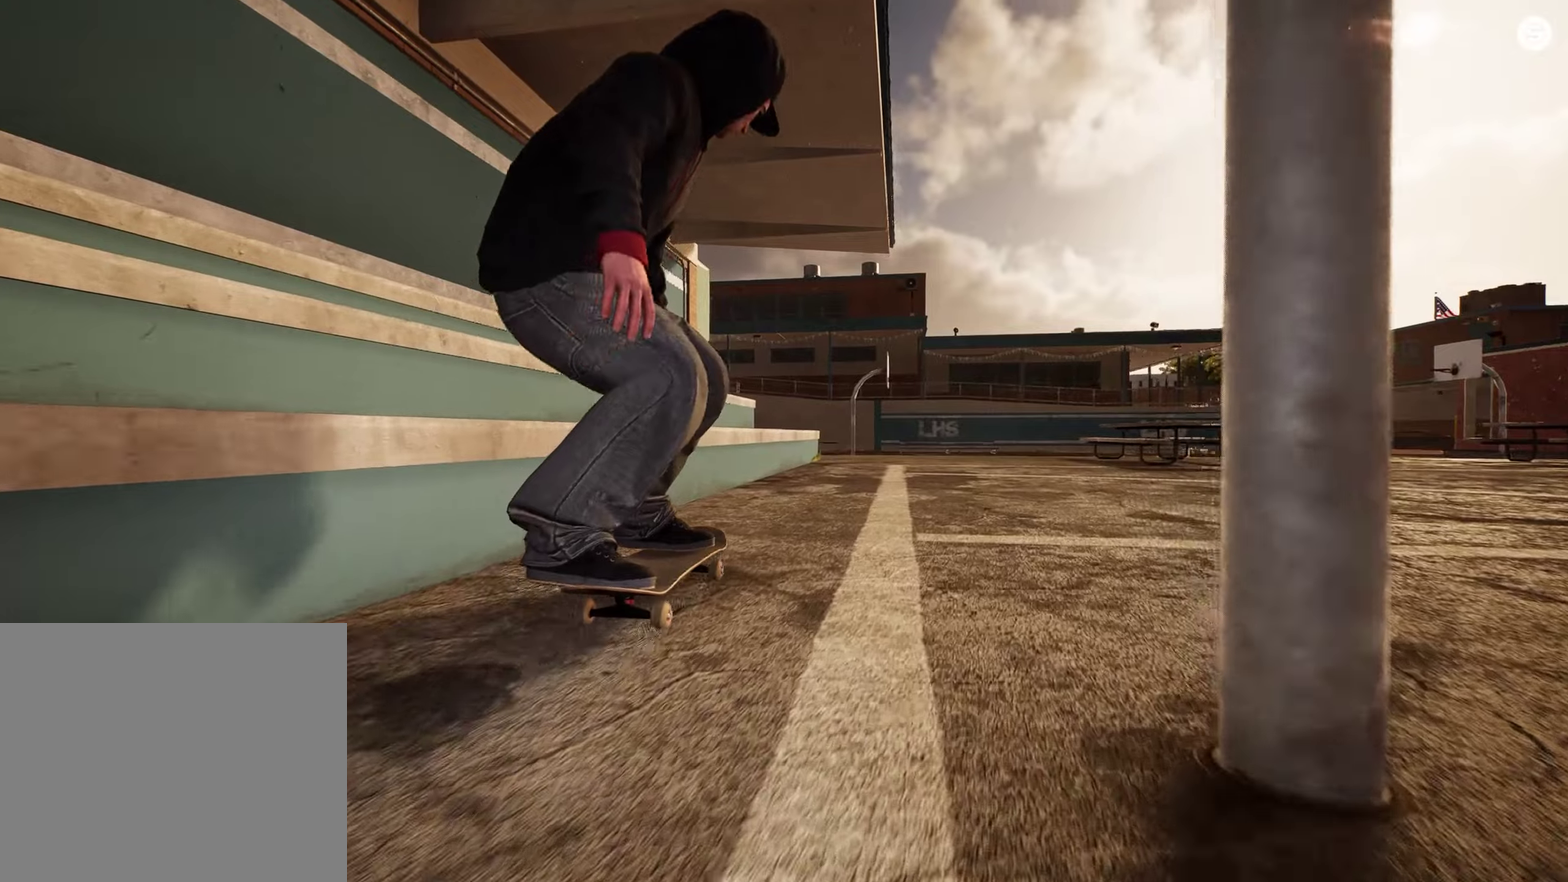
{"dt_ms": 300, "buttons": ["L2"], "left_stick": "center", "right_stick": "center", "events": [[250, "L2", "down"]]}
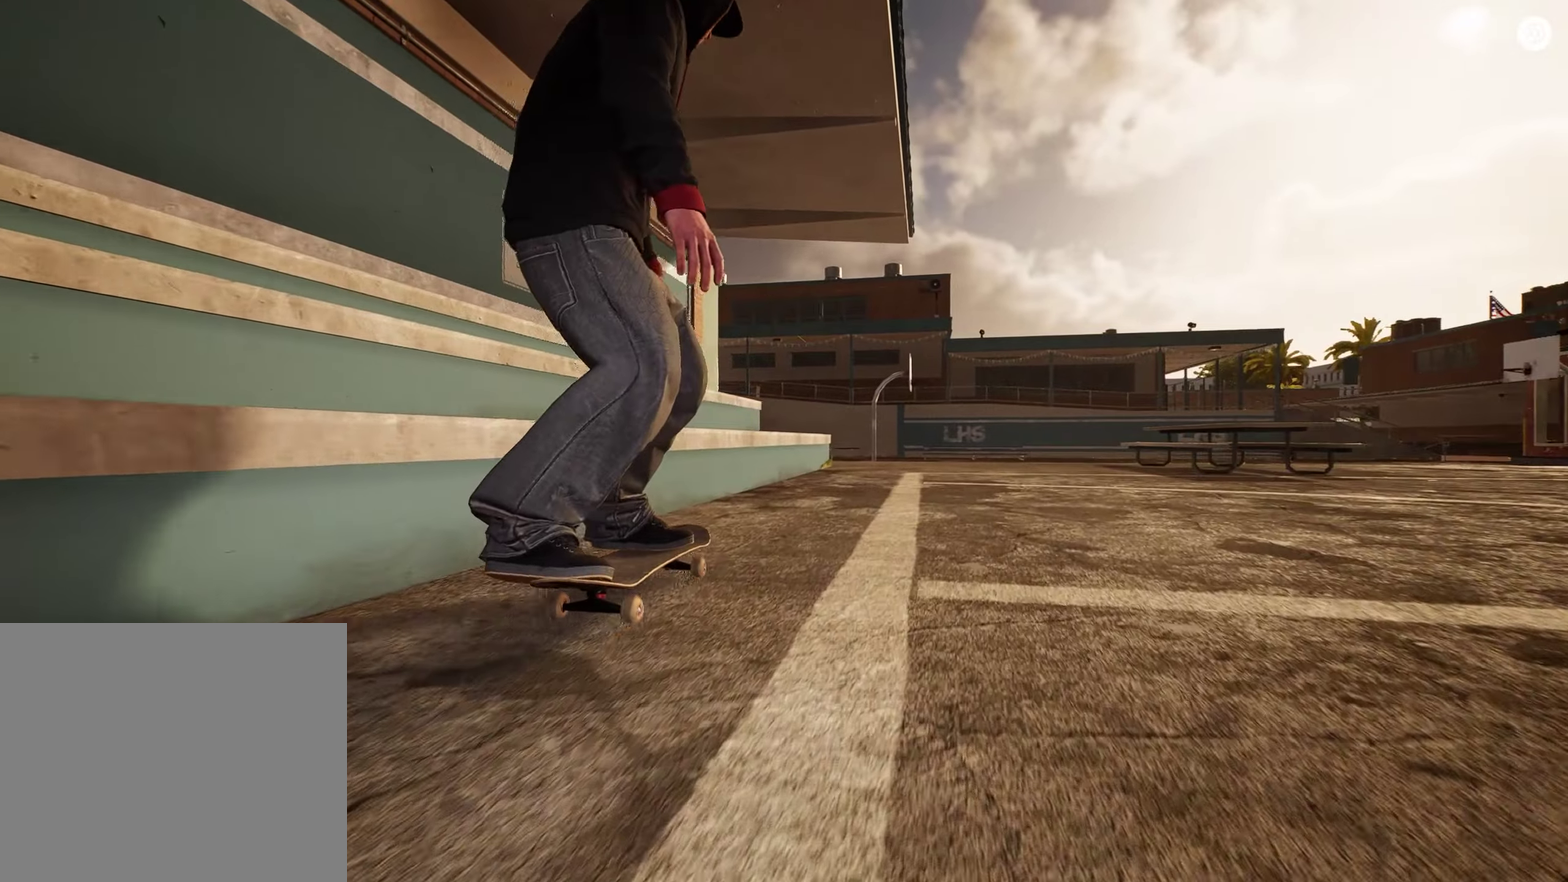
{"dt_ms": 600, "buttons": ["L2"], "left_stick": "center", "right_stick": "down-right"}
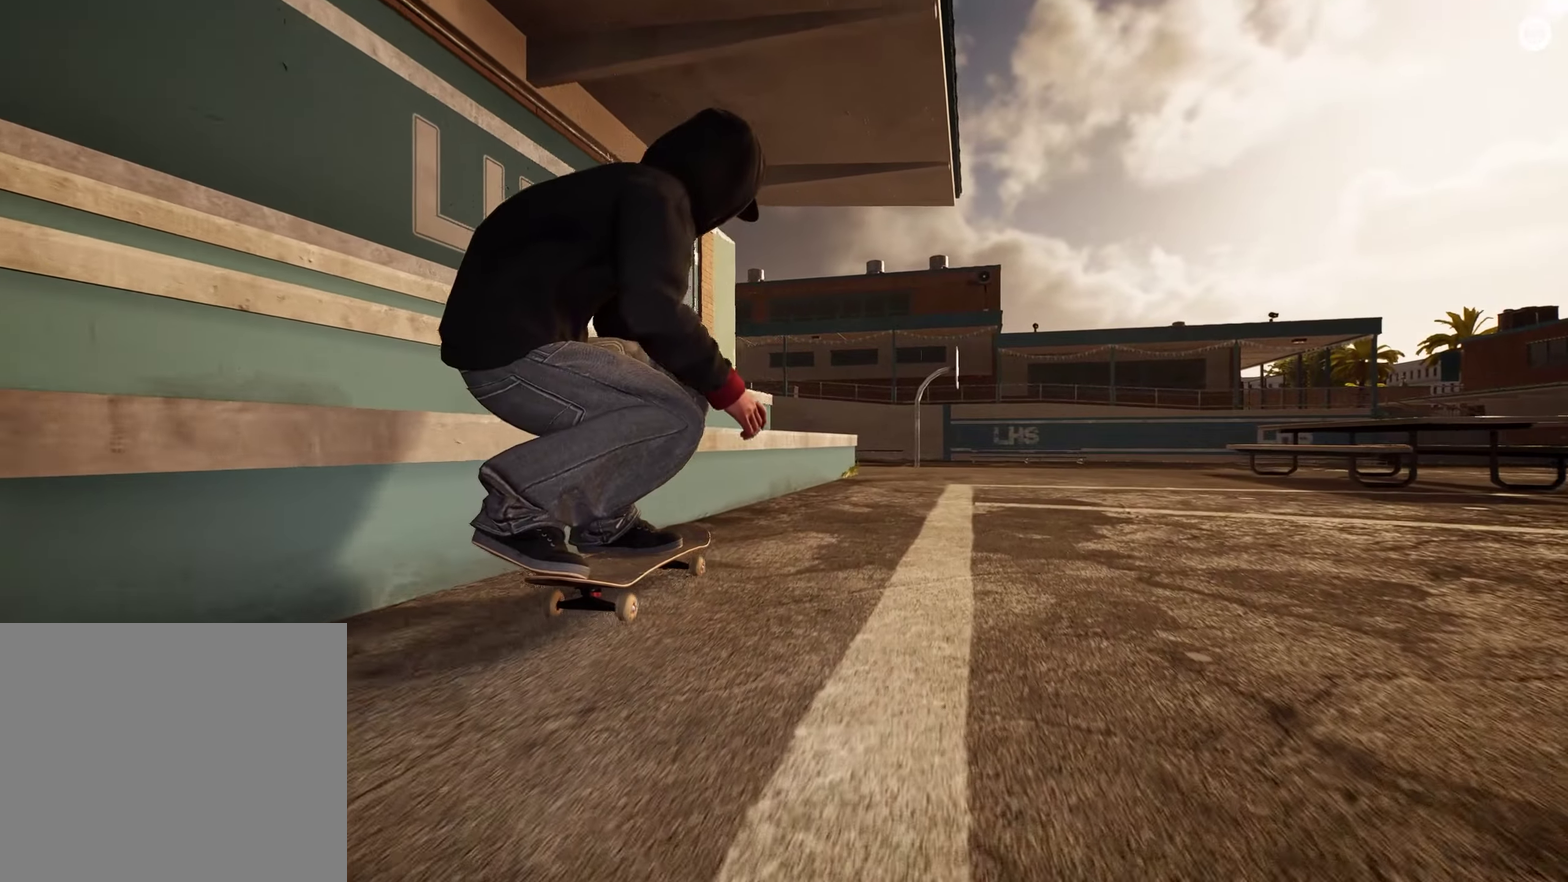
{"dt_ms": 400, "buttons": [], "left_stick": "center", "right_stick": "center"}
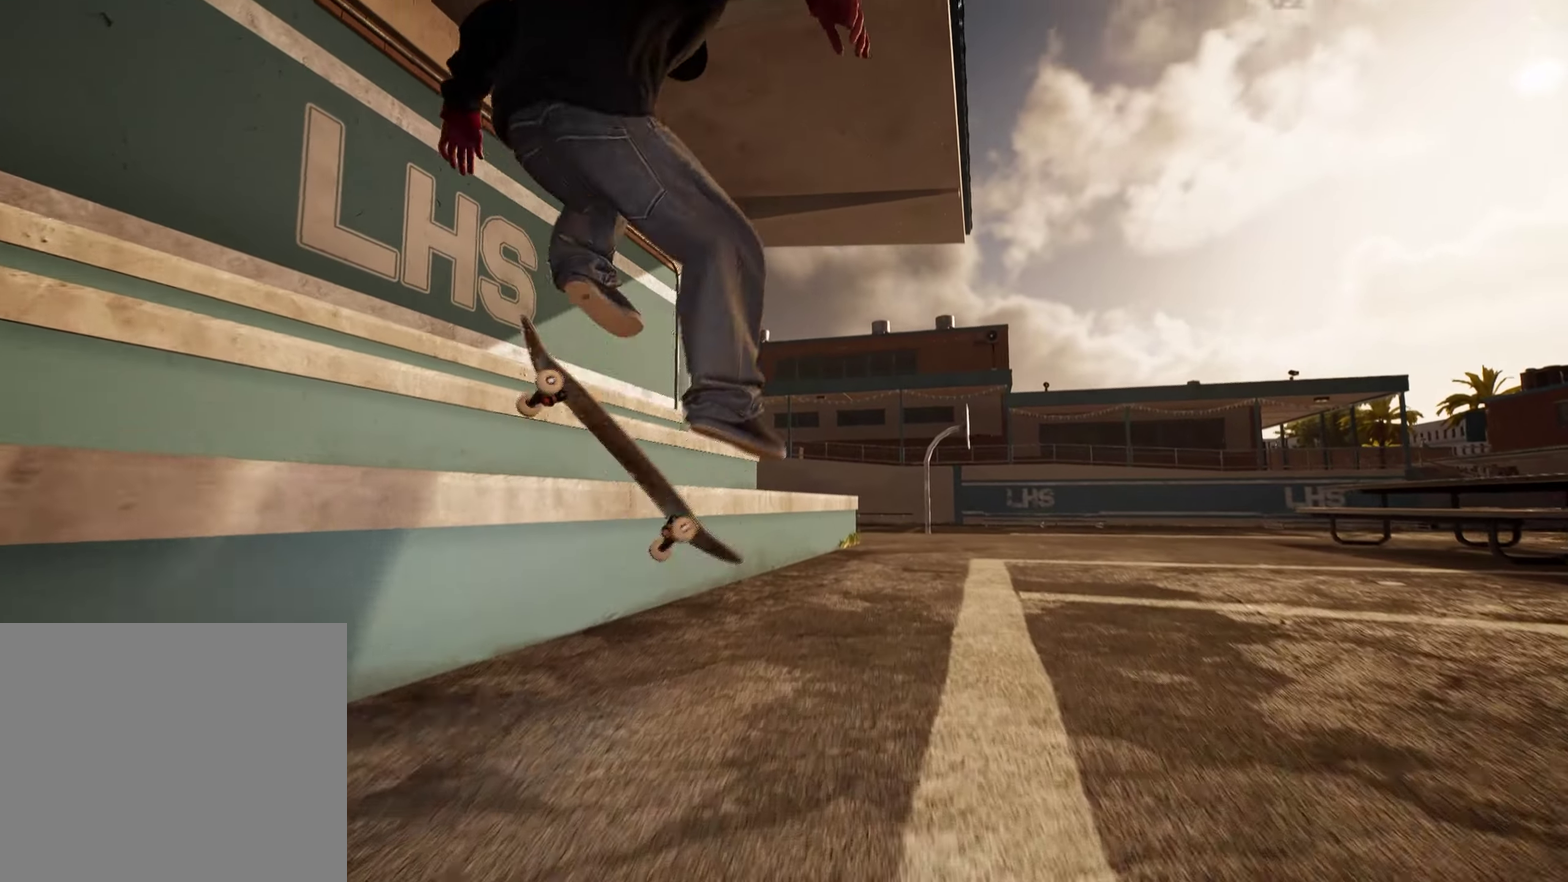
{"dt_ms": 500, "buttons": [], "left_stick": "up", "right_stick": "center", "events": [[50, "left_stick", "up"]]}
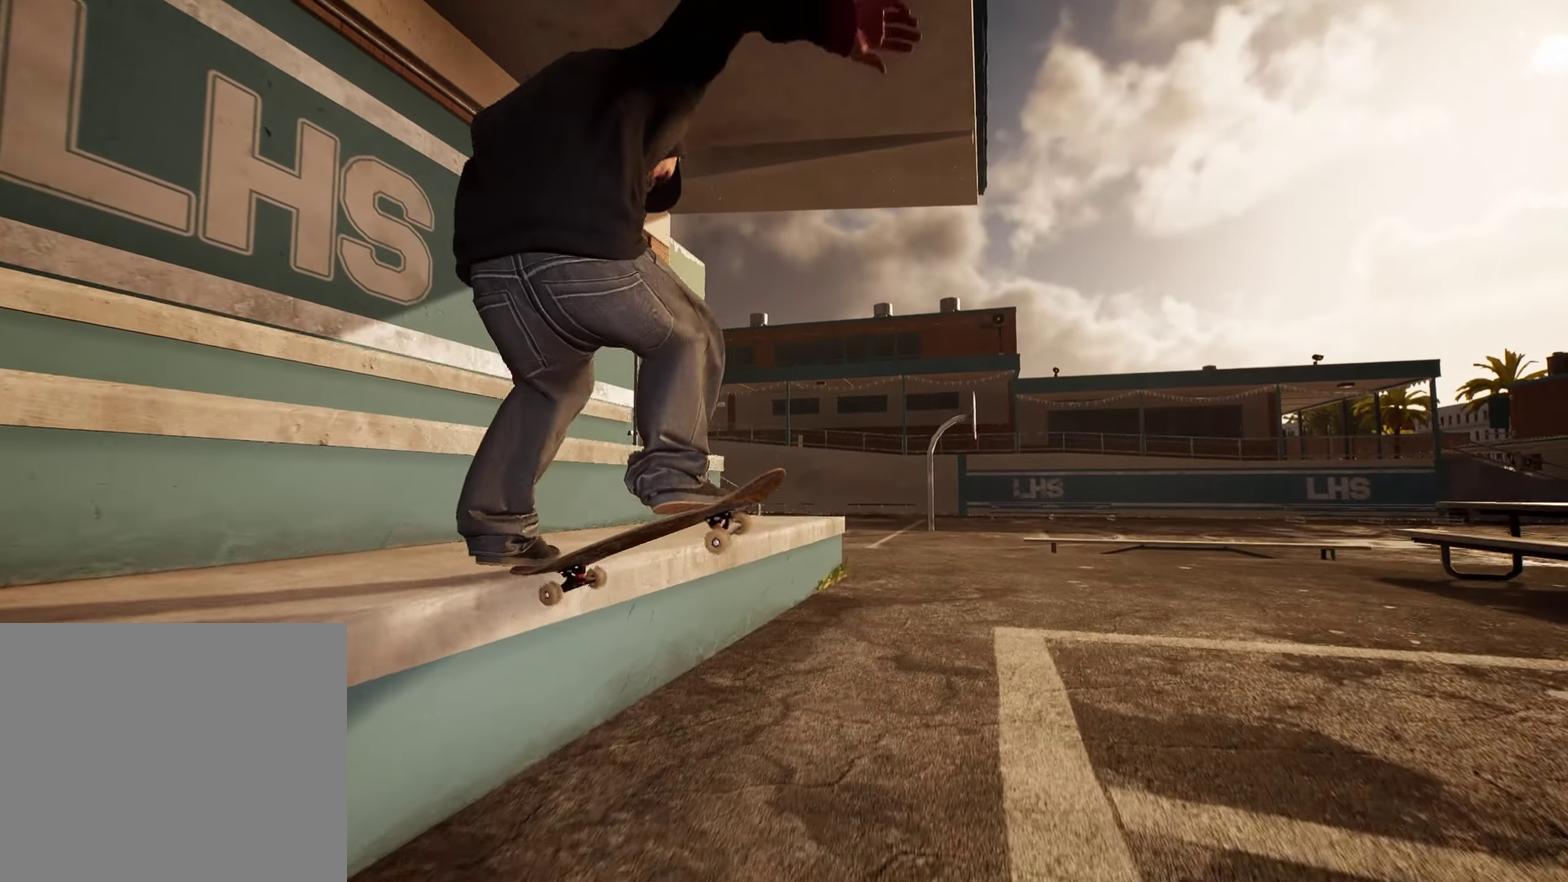
{"dt_ms": 700, "buttons": ["R2"], "left_stick": "center", "right_stick": "center", "events": [[250, "right_stick", "down"], [266, "R2", "down"], [350, "left_stick", "center"], [400, "right_stick", "center"], [450, "R2", "up"], [616, "R2", "down"]]}
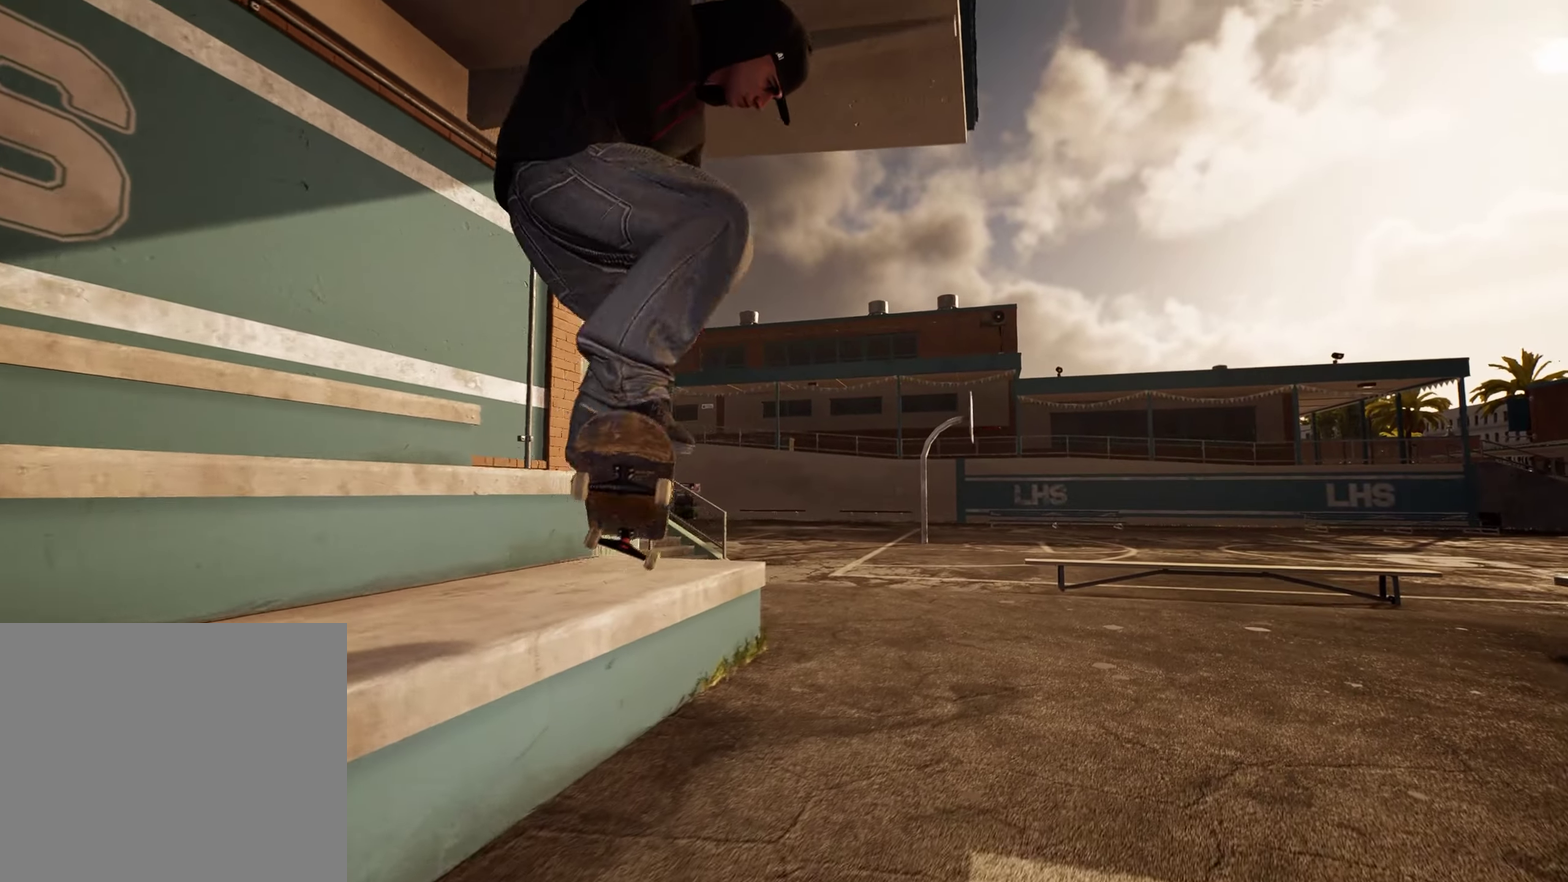
{"dt_ms": 300, "buttons": [], "left_stick": "center", "right_stick": "center", "events": [[83, "R2", "up"]]}
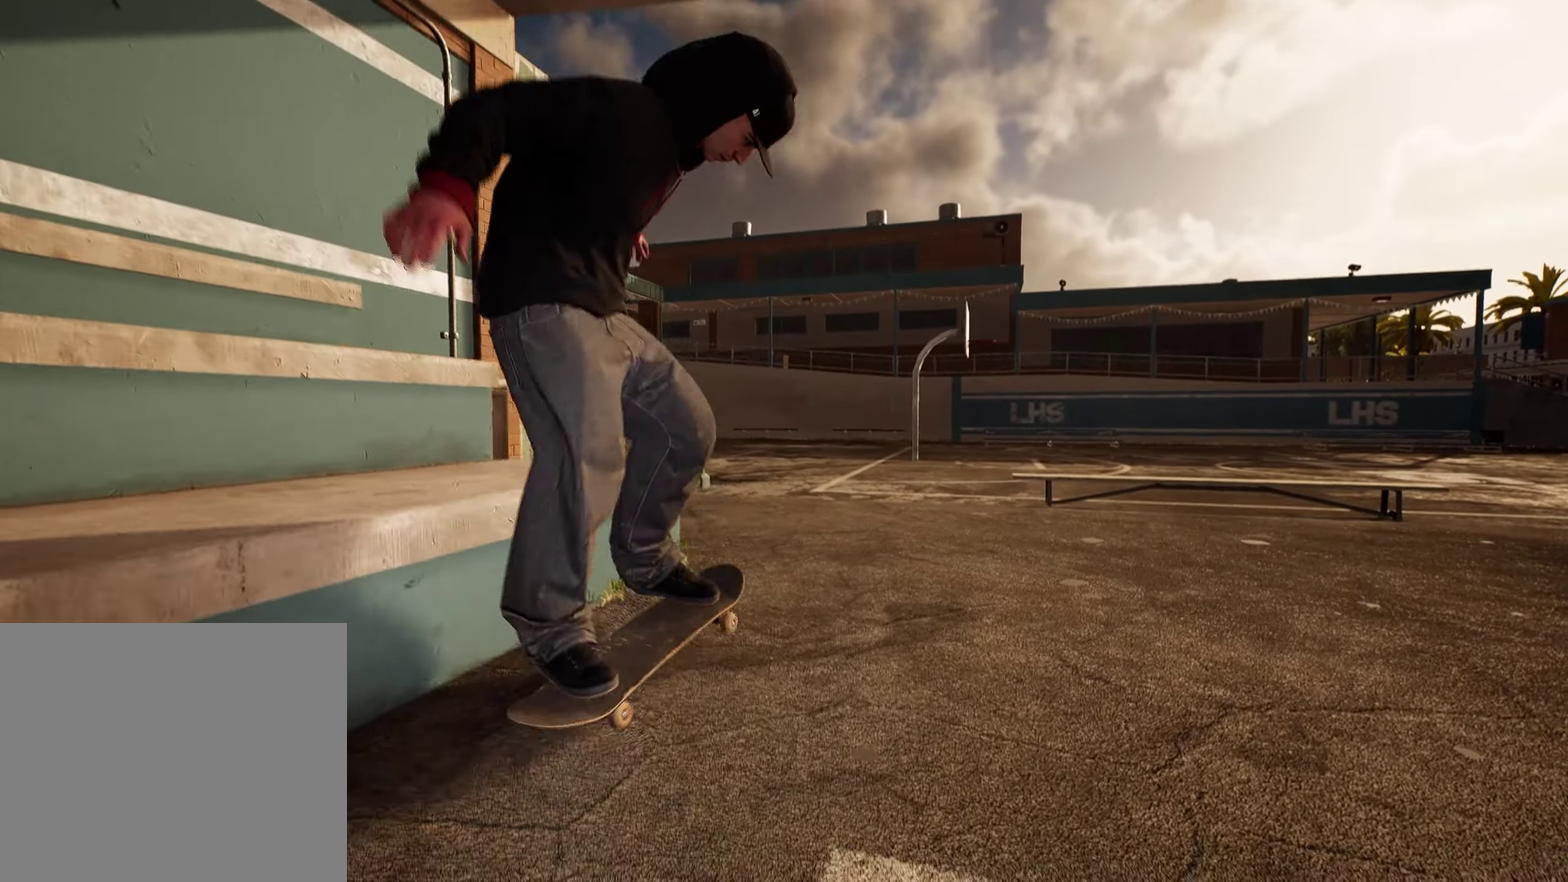
{"dt_ms": 500, "buttons": ["R2"], "left_stick": "center", "right_stick": "center", "events": [[200, "A", "down"], [333, "R2", "down"], [483, "A", "up"]]}
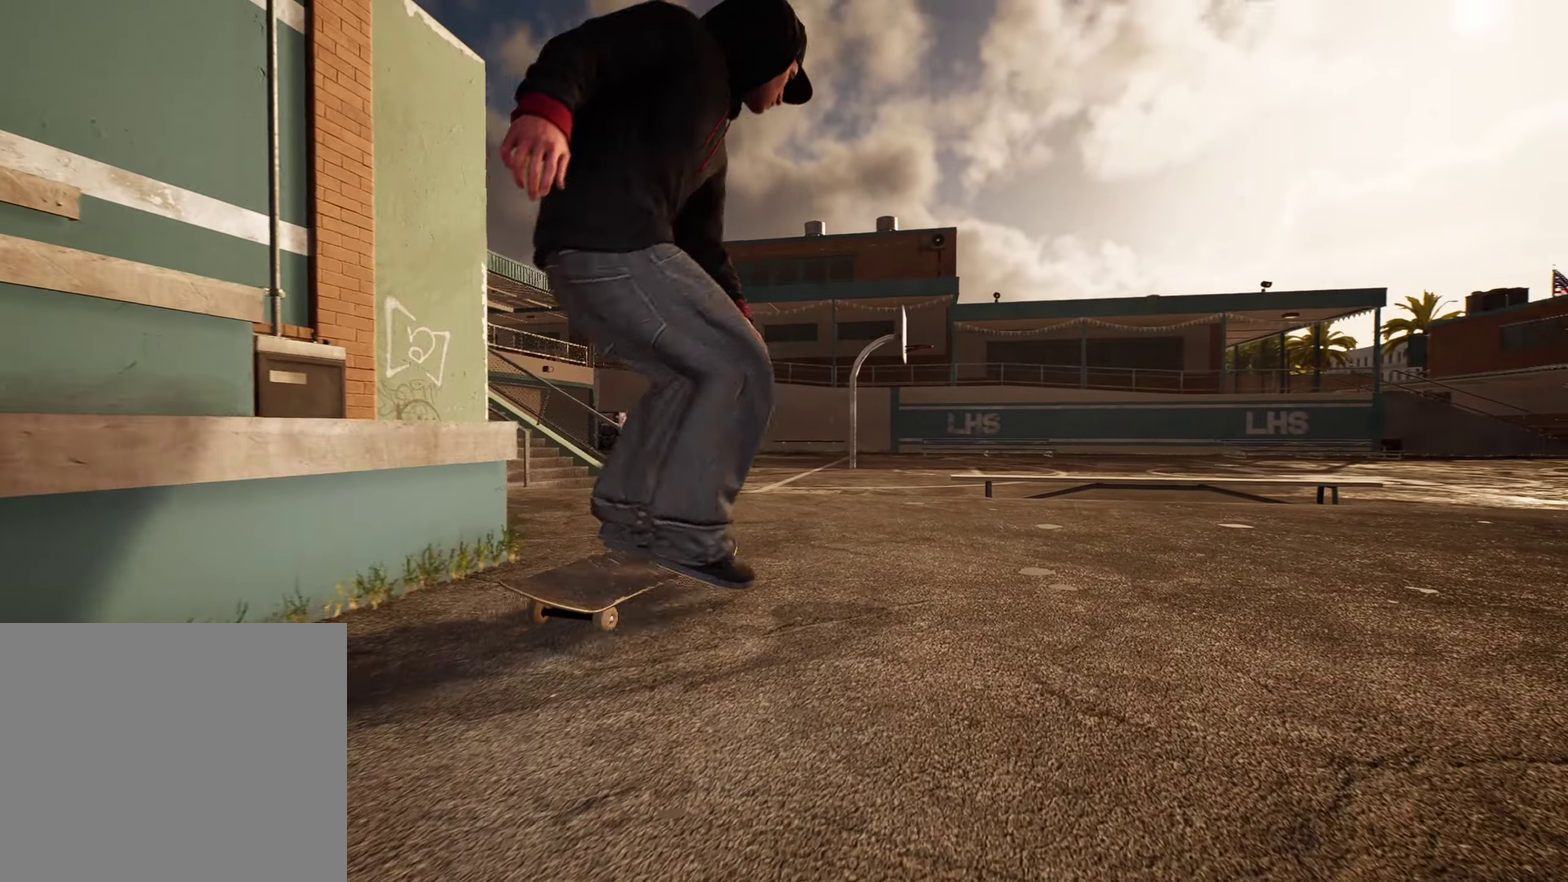
{"dt_ms": 500, "buttons": ["R2"], "left_stick": "center", "right_stick": "center", "events": [[133, "R2", "up"], [483, "R2", "down"]]}
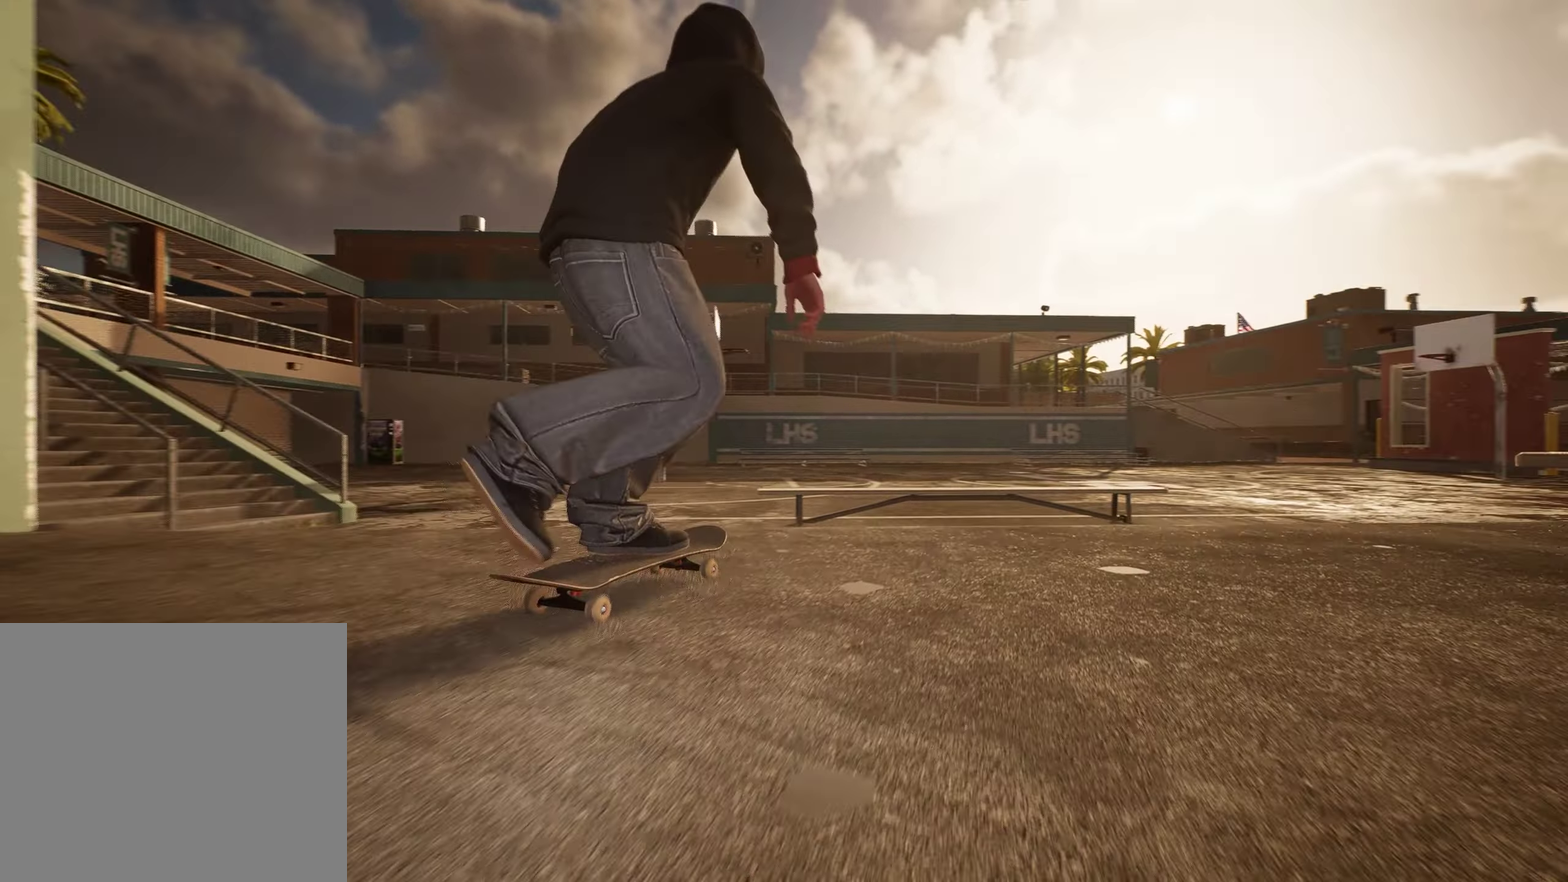
{"dt_ms": 600, "buttons": [], "left_stick": "center", "right_stick": "down", "events": [[83, "R2", "up"], [250, "right_stick", "down"]]}
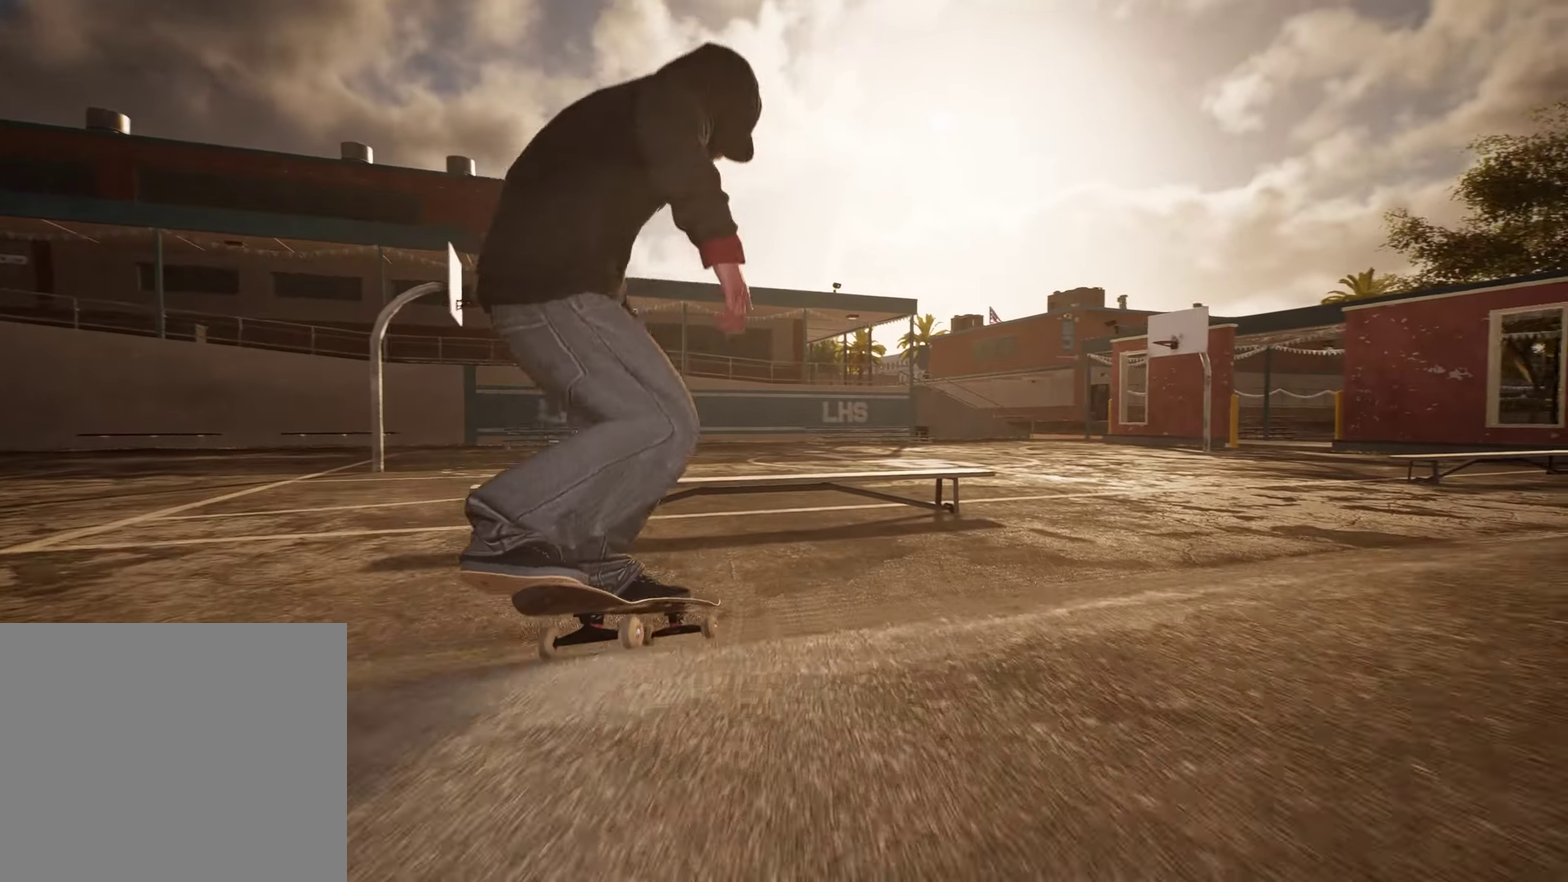
{"dt_ms": 400, "buttons": [], "left_stick": "center", "right_stick": "down", "events": []}
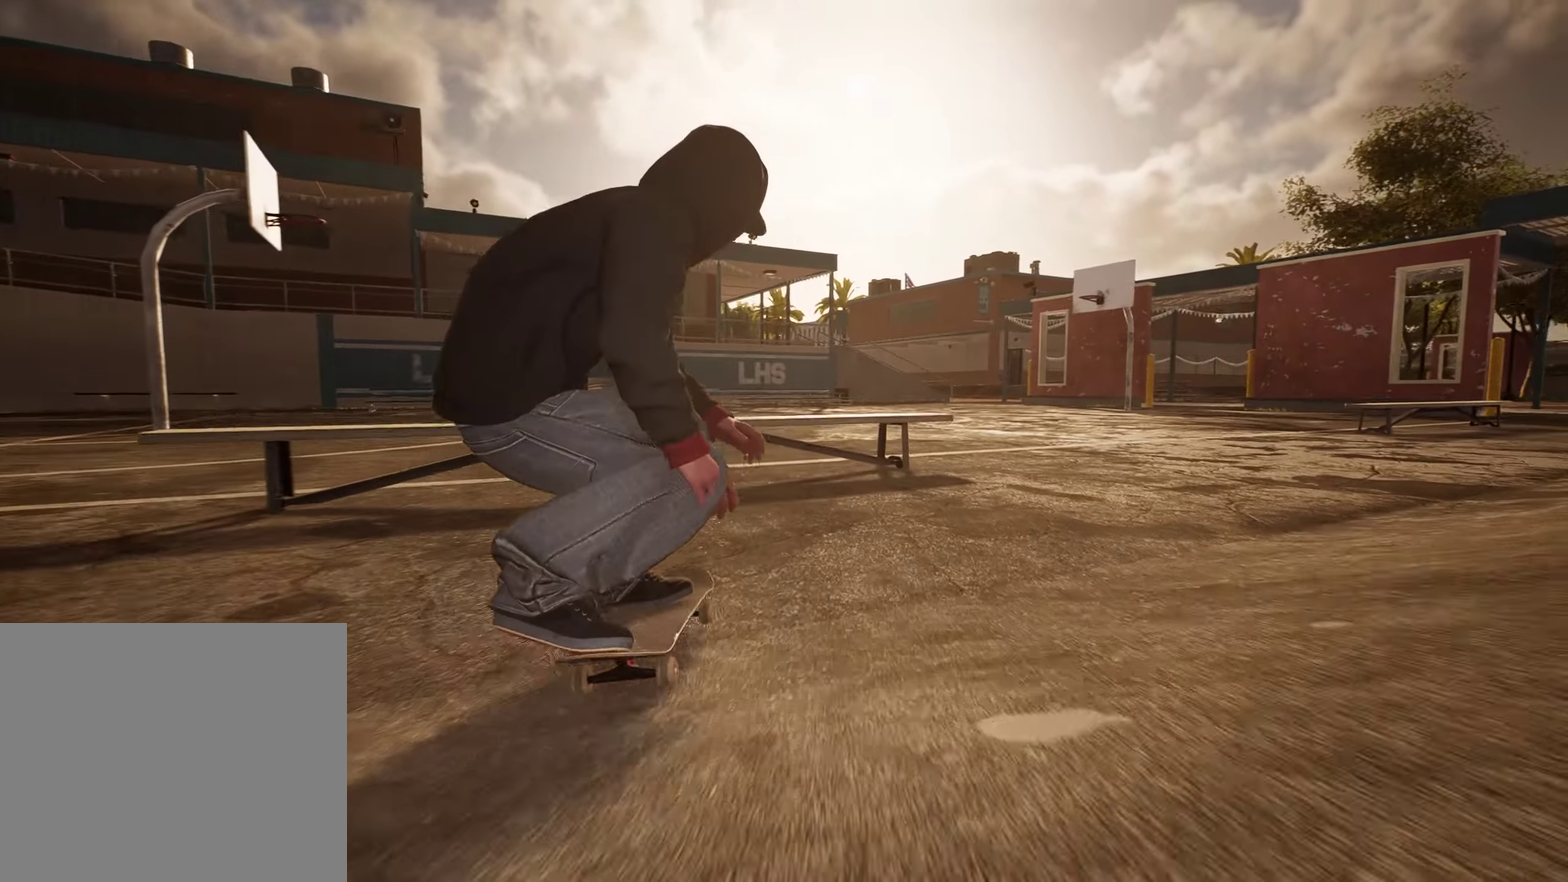
{"dt_ms": 400, "buttons": ["L2"], "left_stick": "center", "right_stick": "center", "events": [[50, "L2", "down"], [83, "left_stick", "left"], [150, "right_stick", "center"], [300, "left_stick", "center"]]}
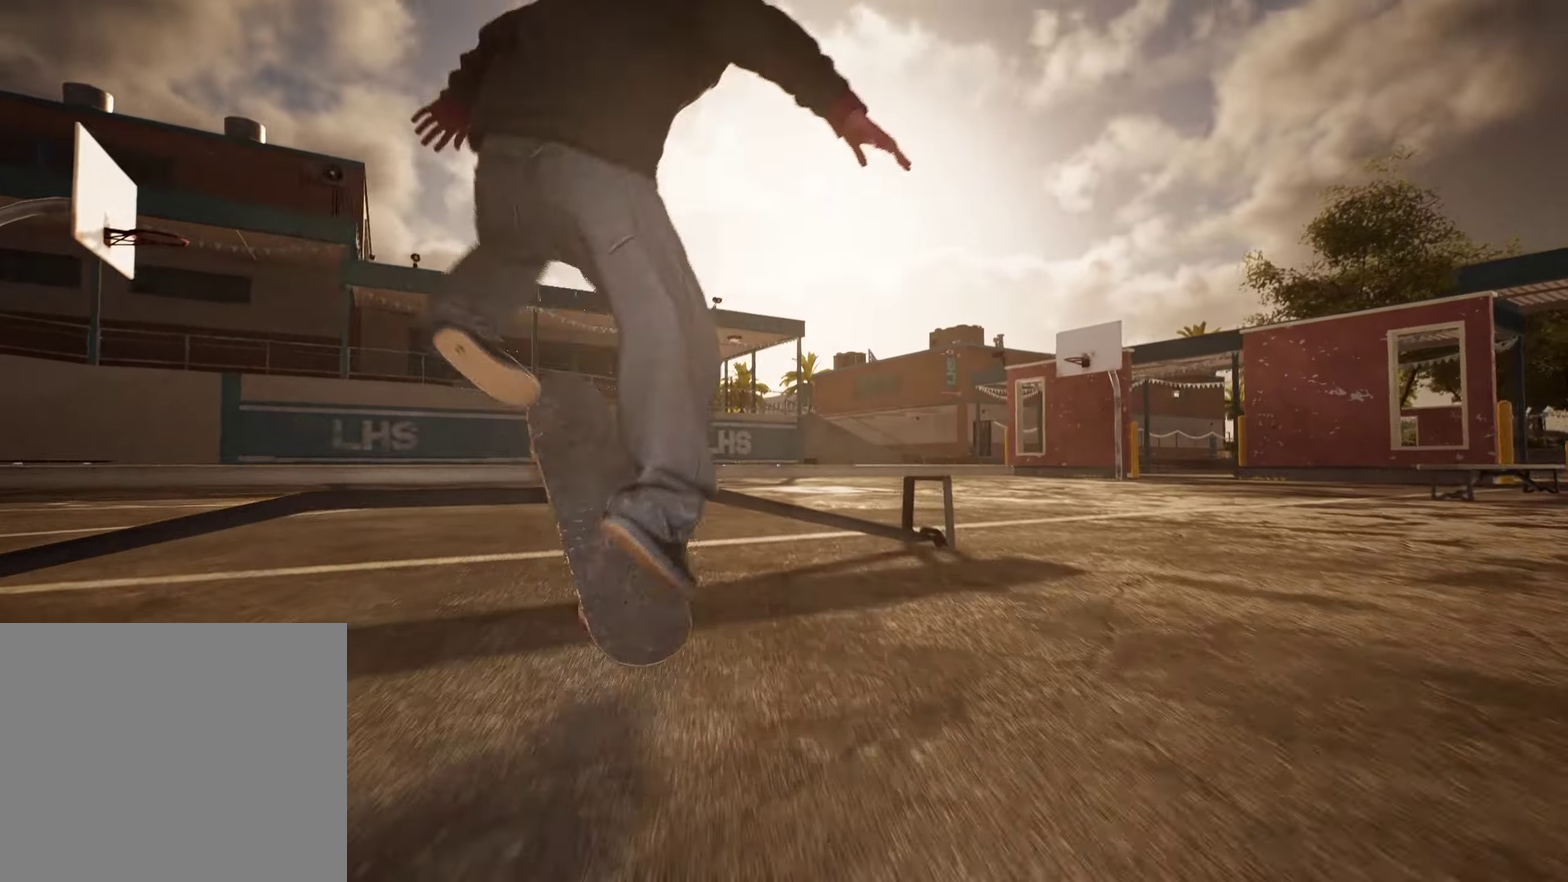
{"dt_ms": 700, "buttons": [], "left_stick": "center", "right_stick": "center", "events": [[83, "L2", "up"], [283, "right_stick", "up"], [450, "right_stick", "center"]]}
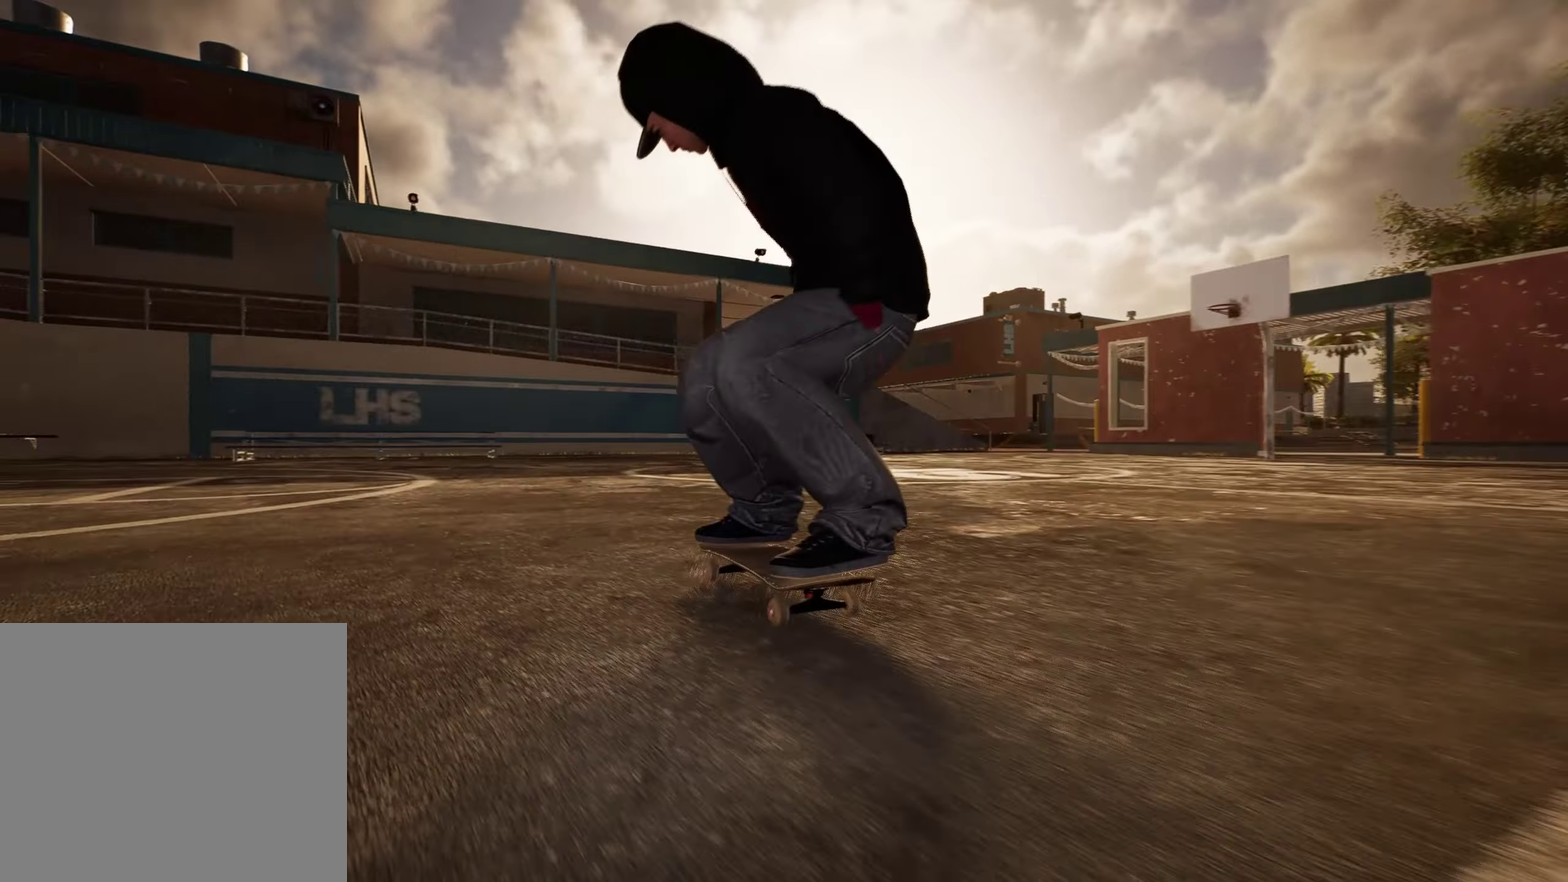
{"dt_ms": 400, "buttons": ["R2"], "left_stick": "center", "right_stick": "center", "events": [[150, "R2", "down"]]}
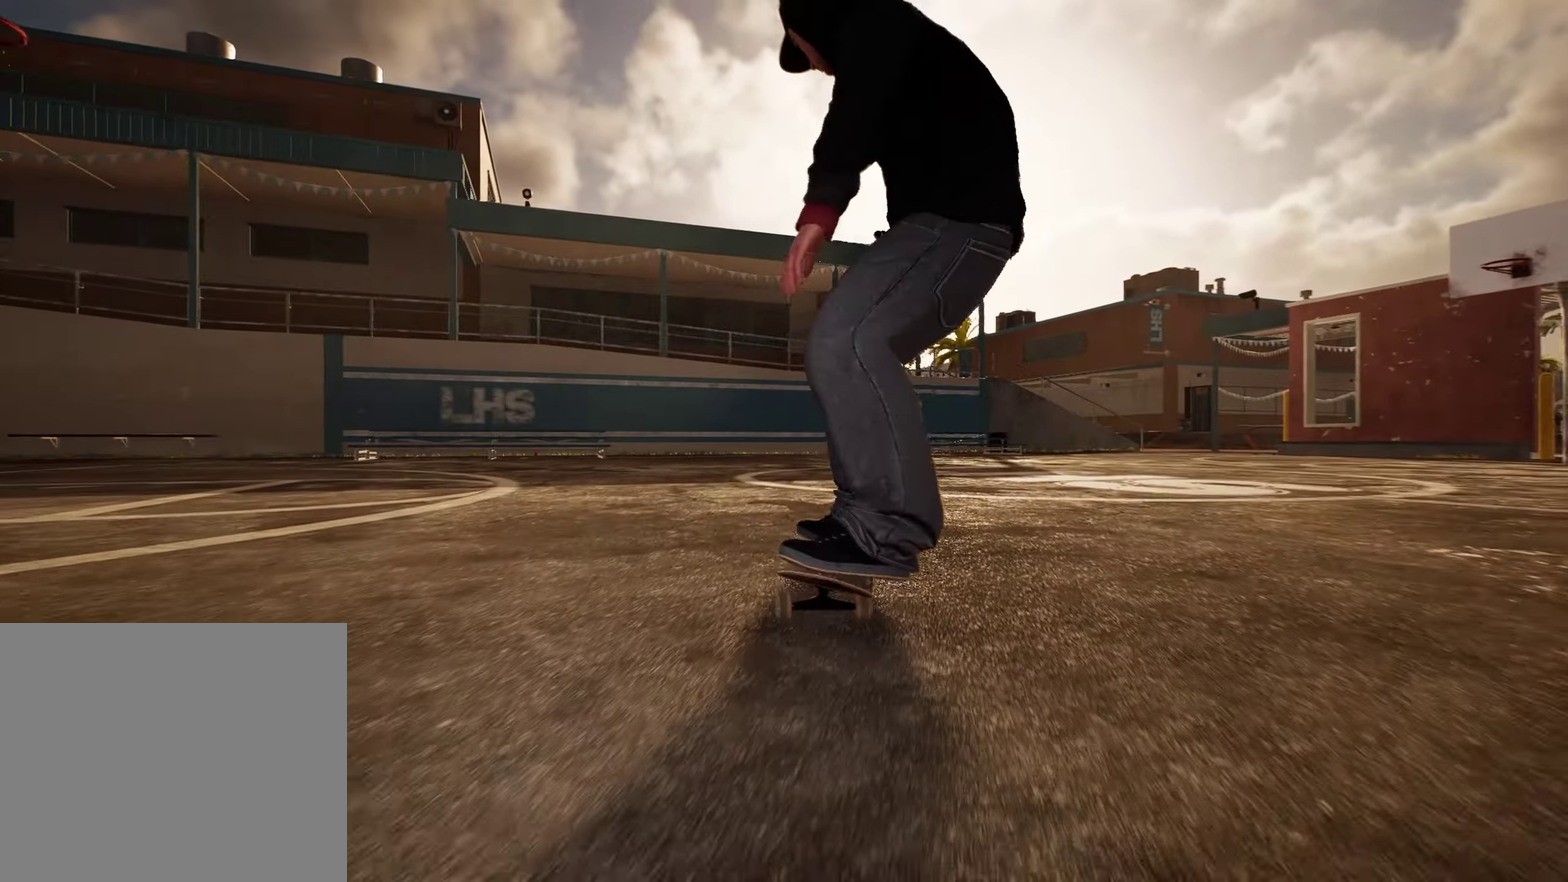
{"dt_ms": 600, "buttons": ["L2"], "left_stick": "center", "right_stick": "center", "events": [[83, "X", "down"], [133, "R2", "up"], [300, "X", "up"], [483, "L2", "down"]]}
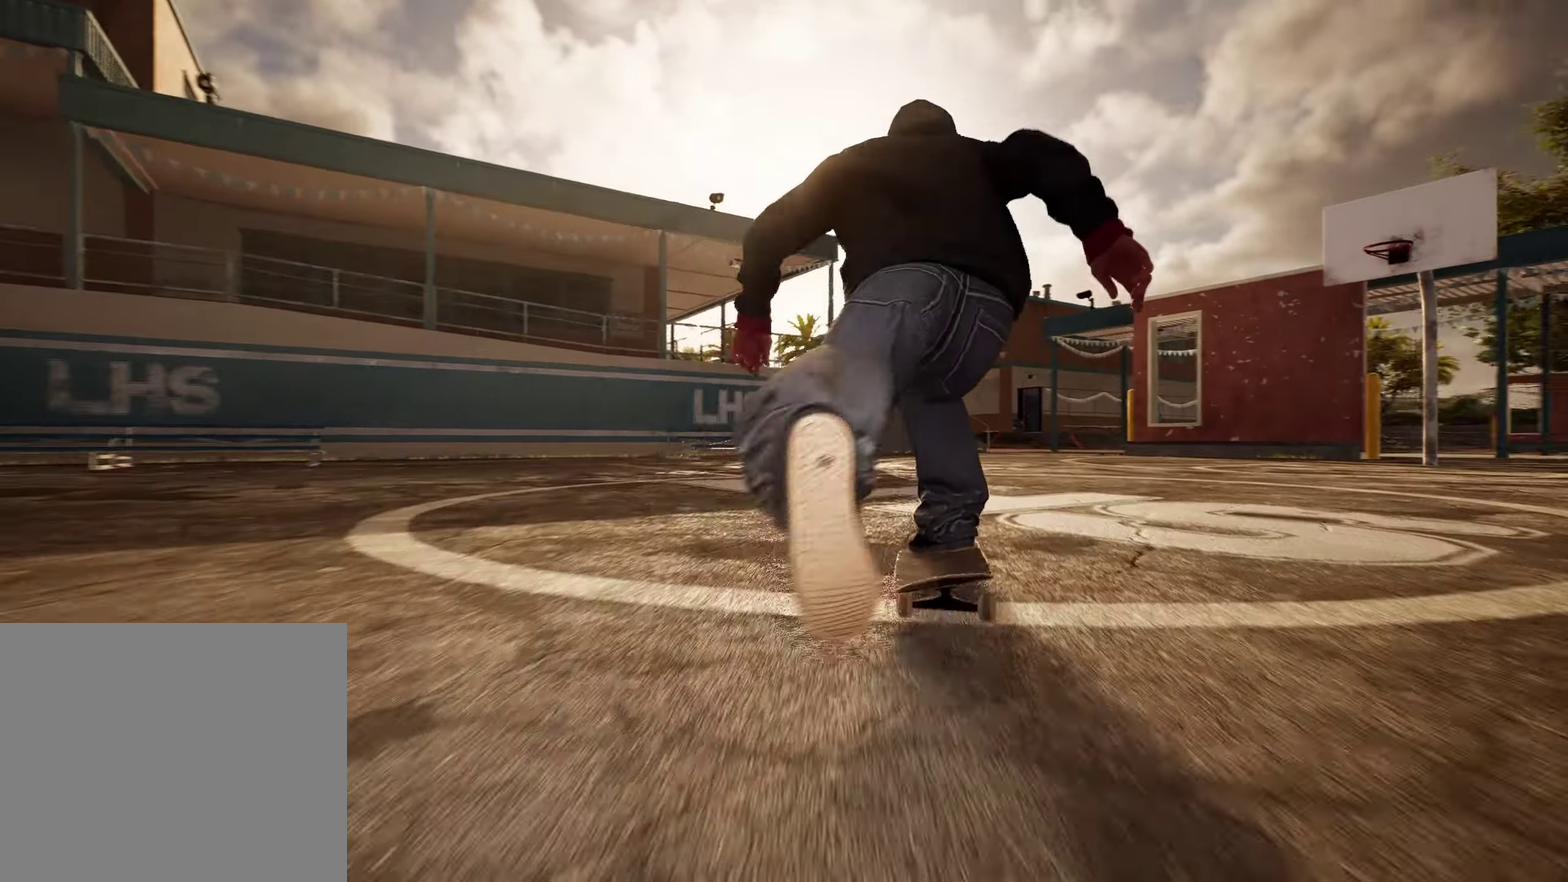
{"dt_ms": 400, "buttons": ["R2"], "left_stick": "center", "right_stick": "center", "events": [[83, "L2", "up"], [250, "R2", "down"]]}
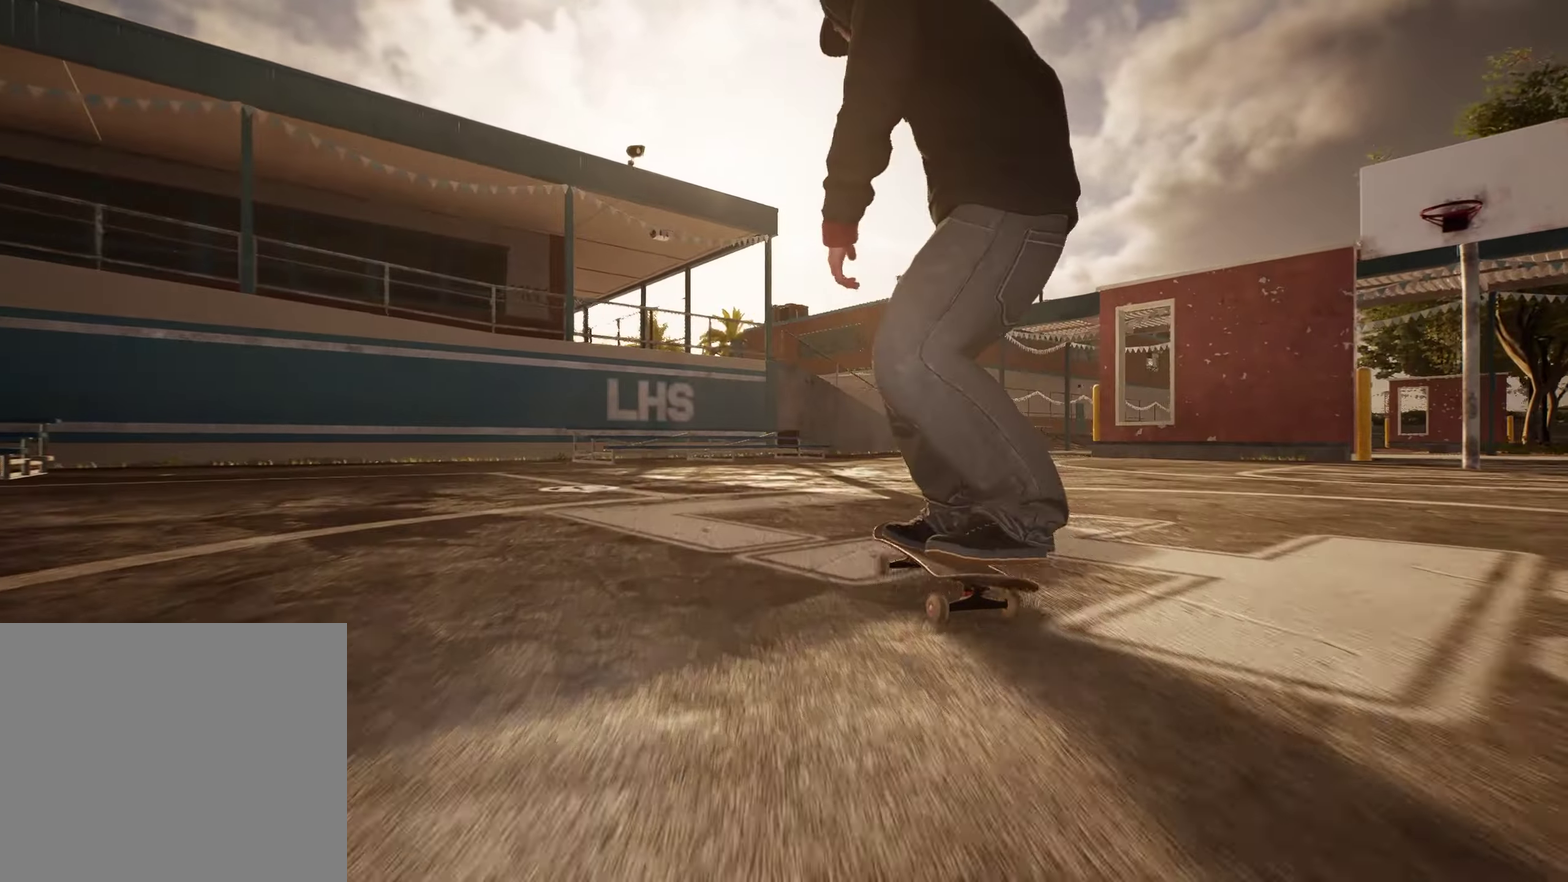
{"dt_ms": 500, "buttons": [], "left_stick": "center", "right_stick": "center", "events": [[300, "R2", "up"]]}
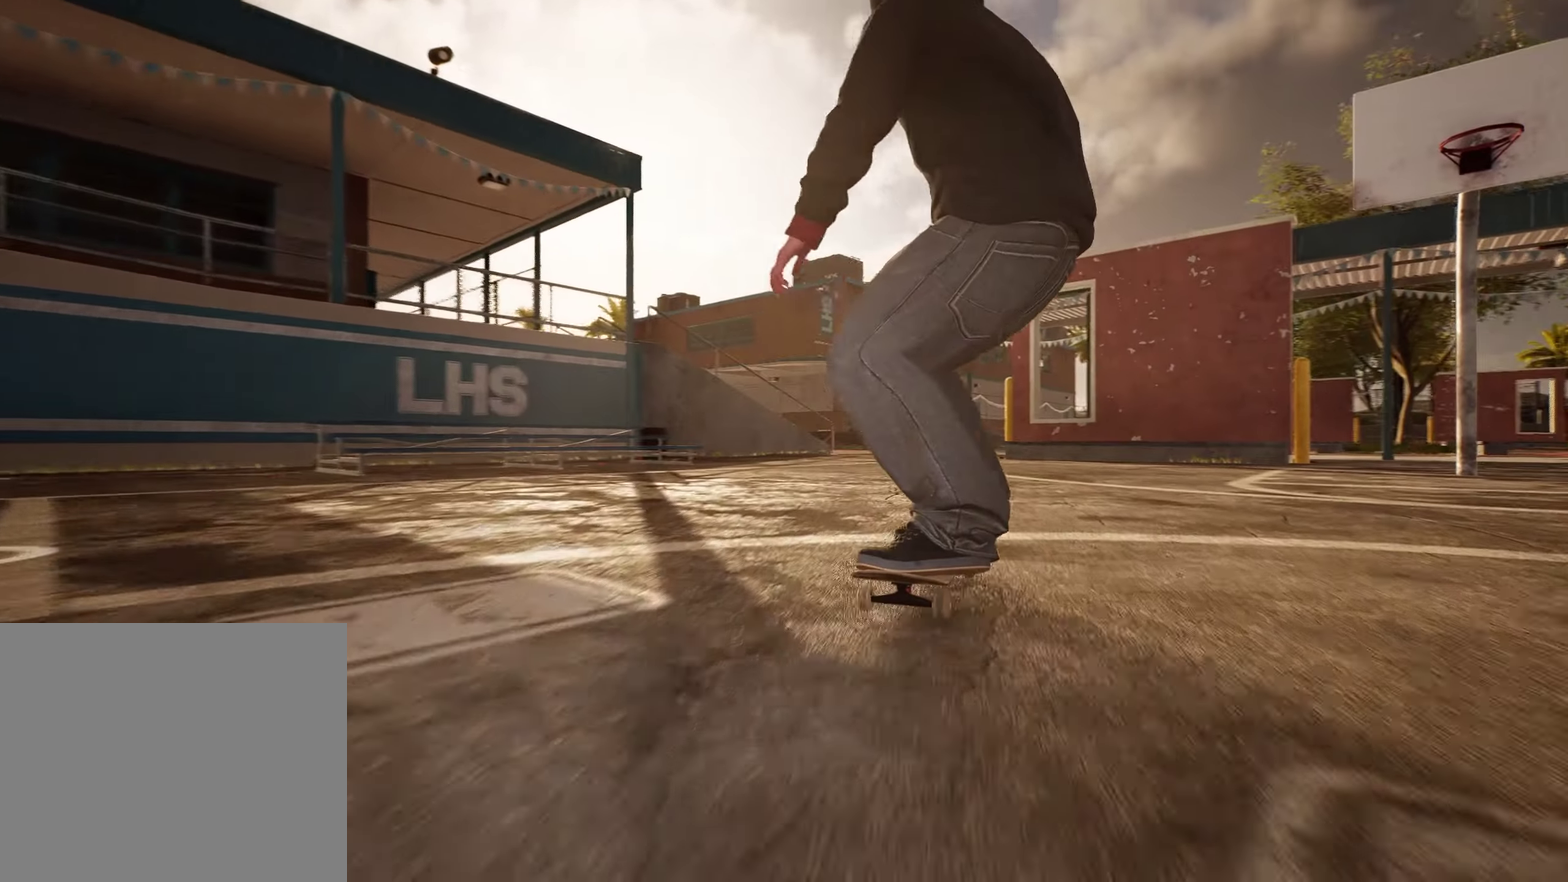
{"dt_ms": 500, "buttons": [], "left_stick": "center", "right_stick": "center", "events": []}
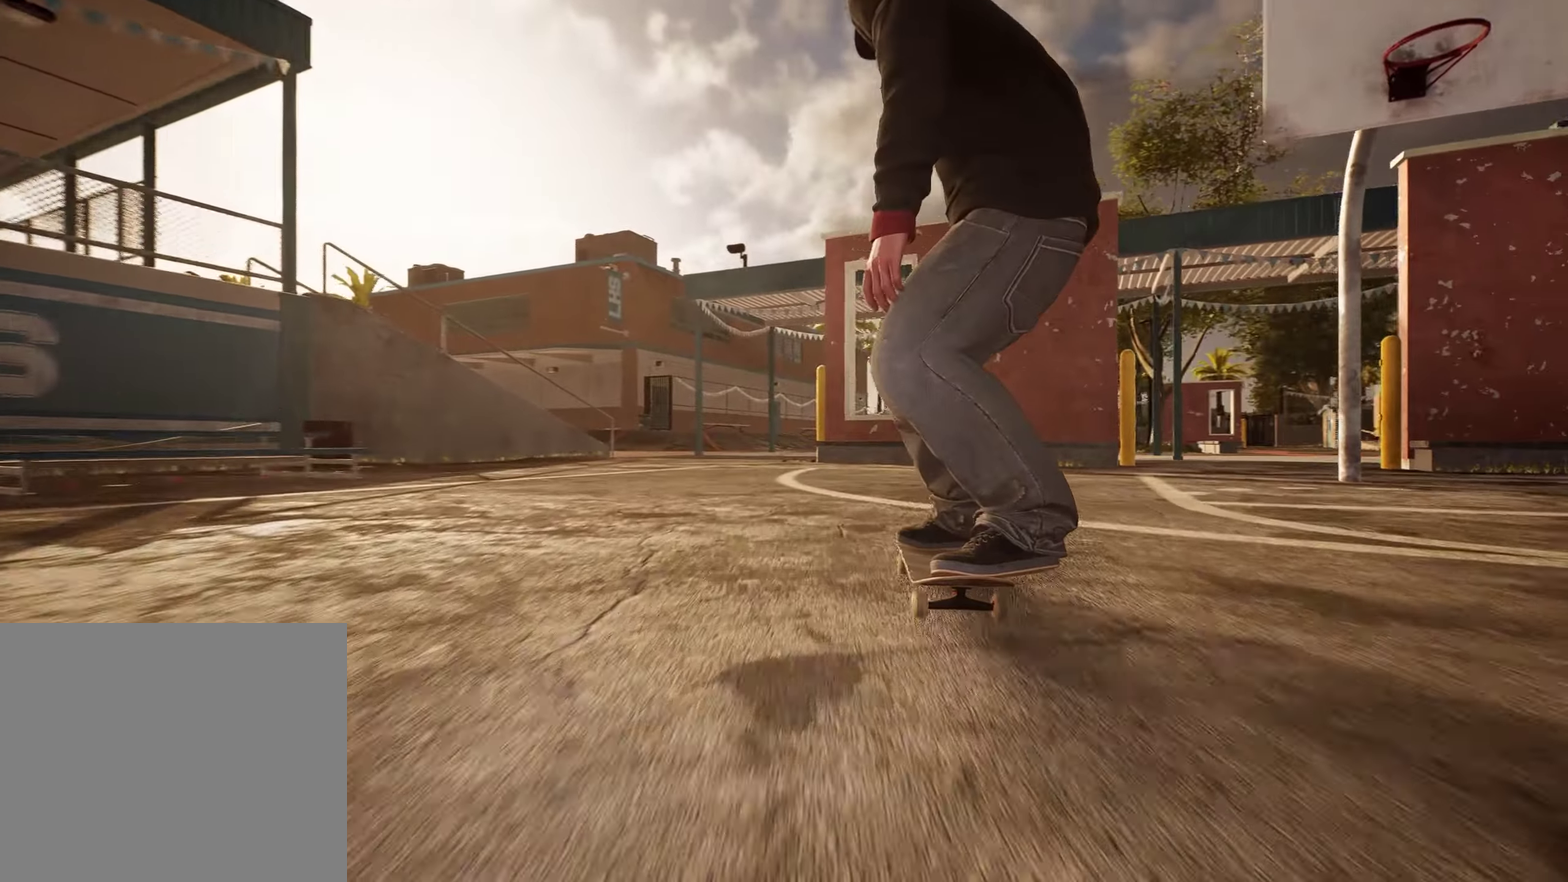
{"dt_ms": 300, "buttons": [], "left_stick": "center", "right_stick": "center", "events": [[83, "L2", "down"], [150, "L2", "up"]]}